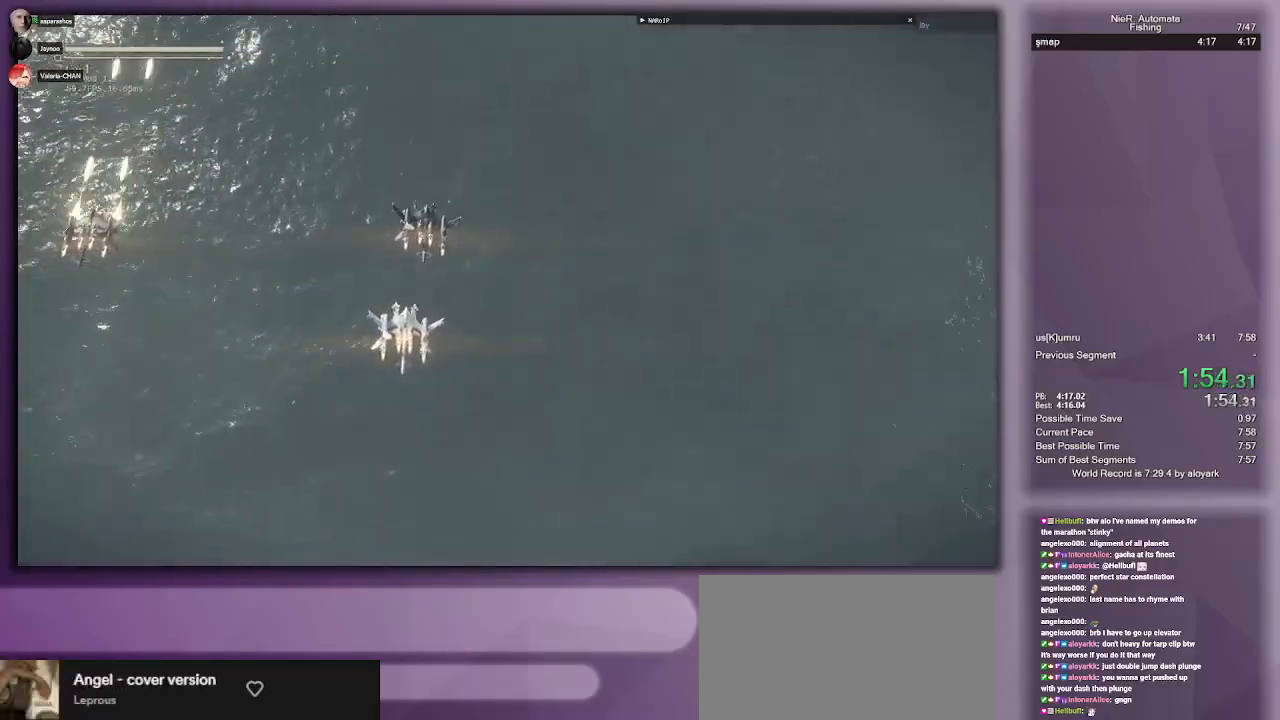
Gameplay with a controller (PlayStation layout); each line is a JSON object with the inputs held at the frame after it (dt_ms = milliseconds from this image to that frame). "button_events" lists button changes between this image and that frame as [ms after this image, input, new state], when the widget could be followed in between (sticks are given only as held states). Not read: R1.
{"dt_ms": 500, "buttons": ["R2"], "left_stick": "right", "right_stick": "center", "button_events": []}
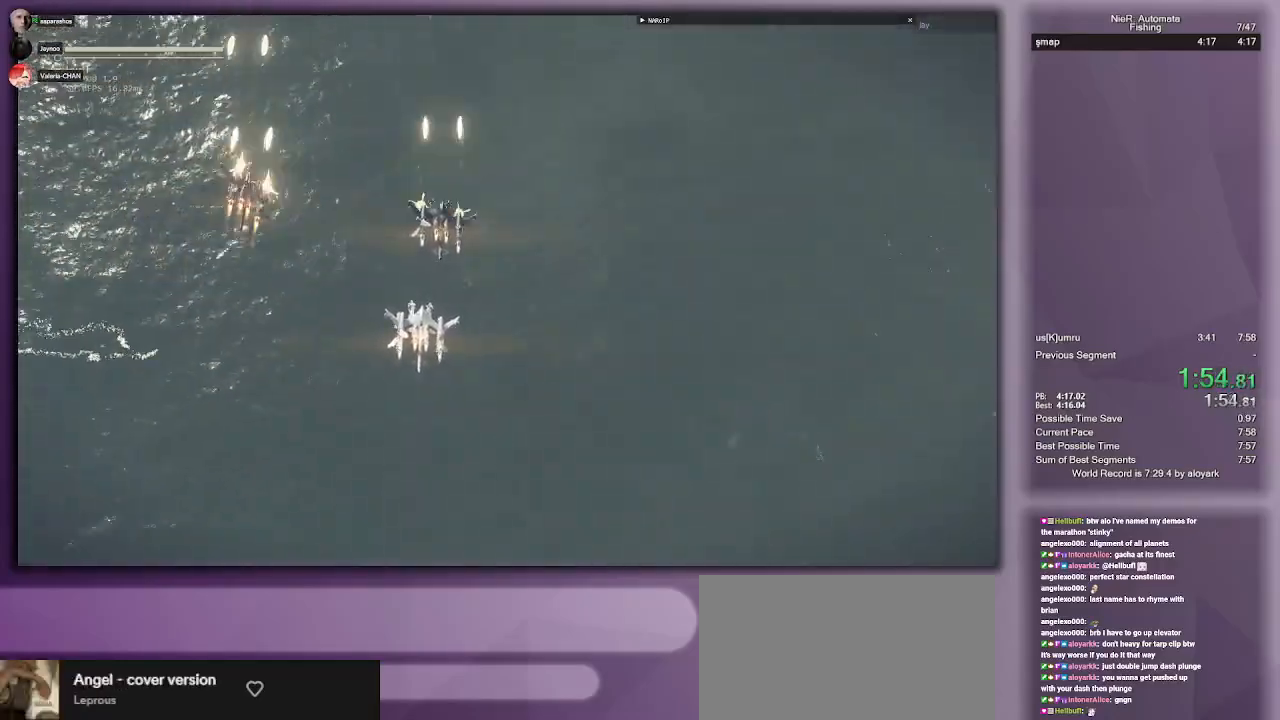
{"dt_ms": 500, "buttons": ["R2"], "left_stick": "down-right", "right_stick": "center", "button_events": []}
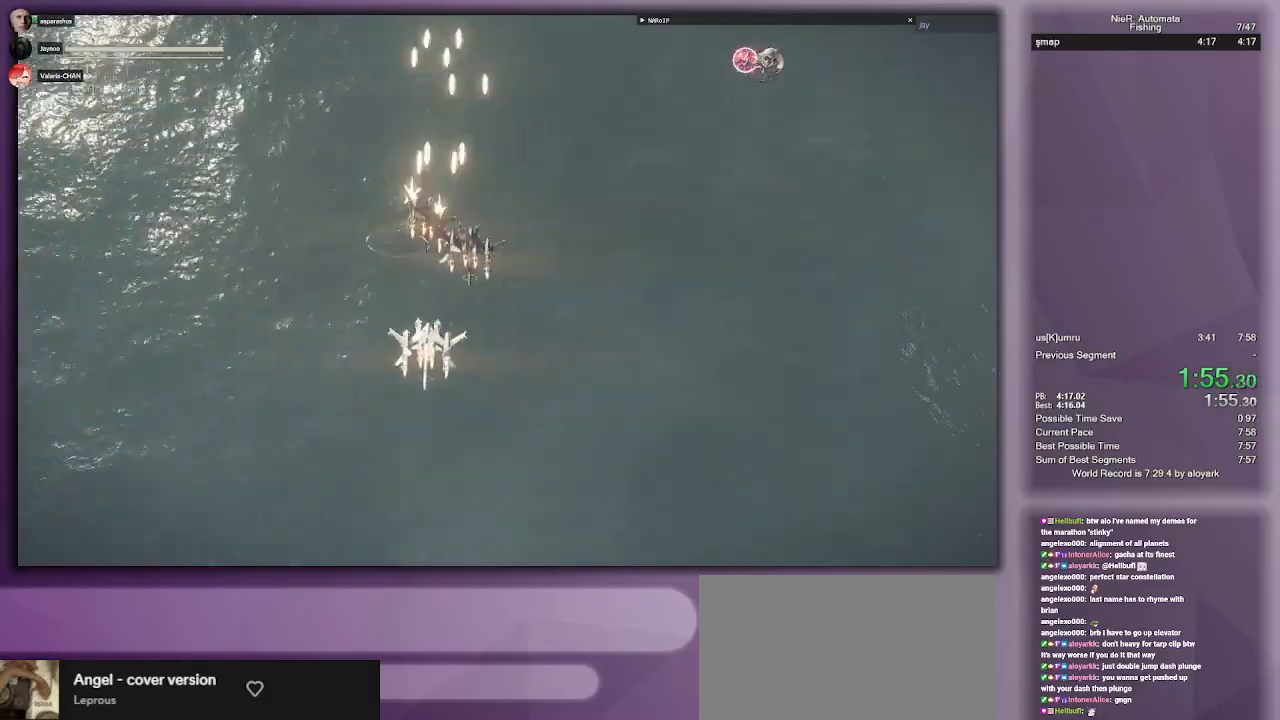
{"dt_ms": 500, "buttons": ["R2"], "left_stick": "right", "right_stick": "center", "button_events": []}
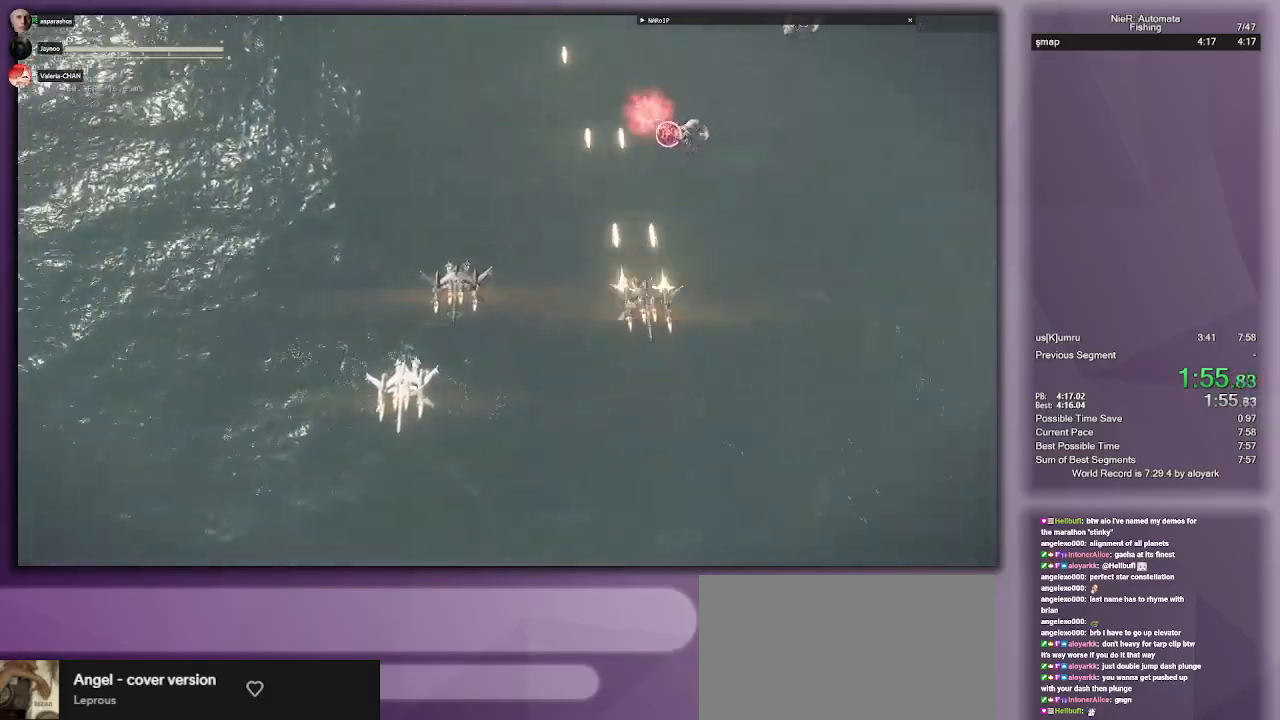
{"dt_ms": 500, "buttons": ["R2"], "left_stick": "right", "right_stick": "center", "button_events": []}
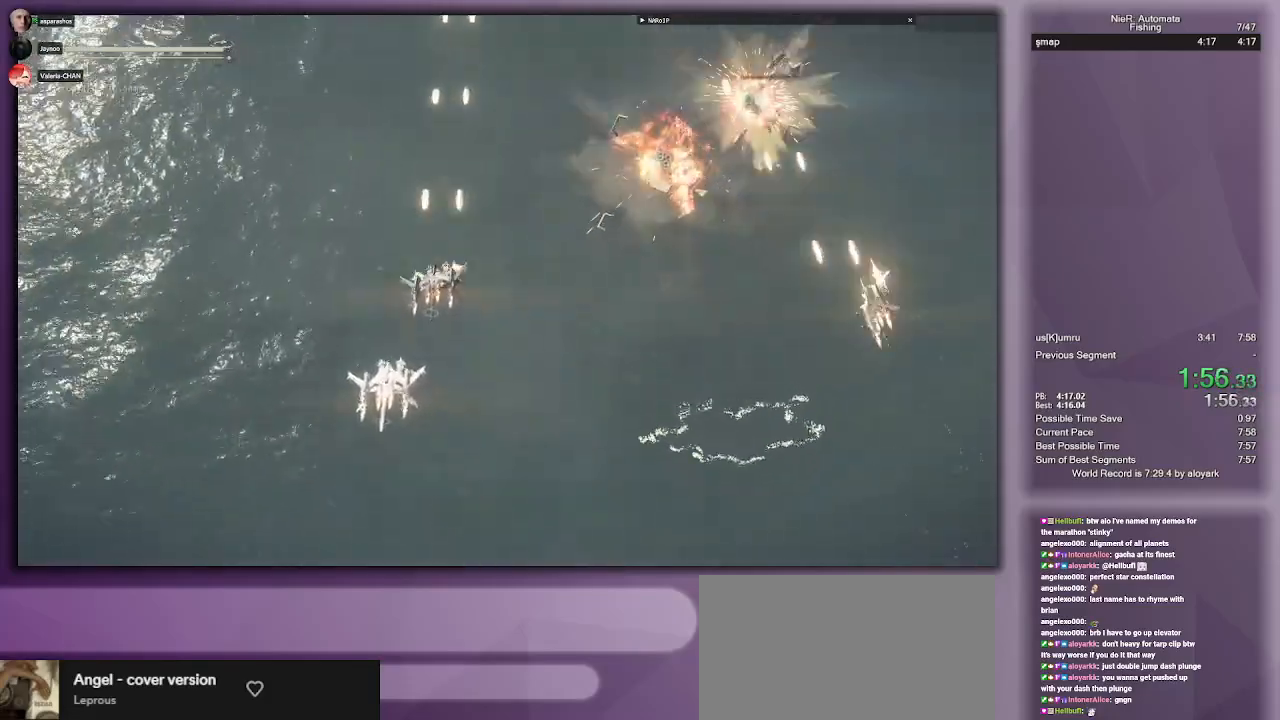
{"dt_ms": 500, "buttons": ["R2"], "left_stick": "right", "right_stick": "center", "button_events": []}
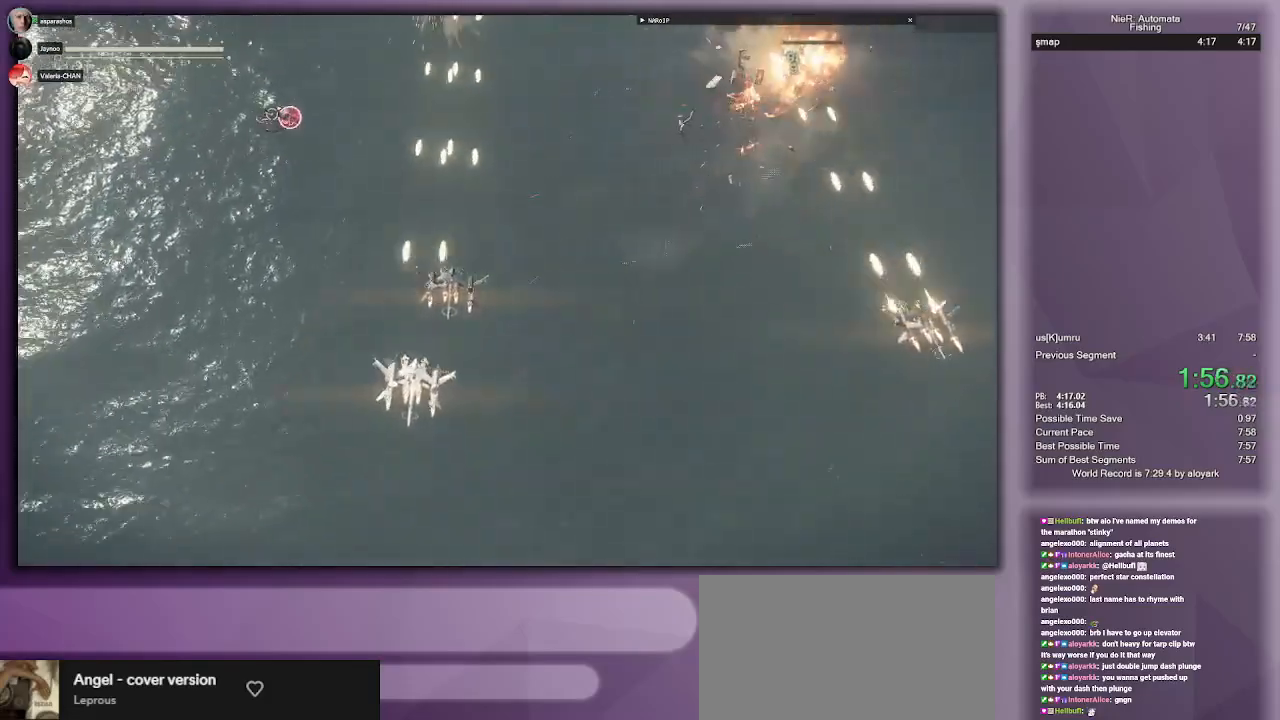
{"dt_ms": 500, "buttons": ["R2"], "left_stick": "left", "right_stick": "center", "button_events": []}
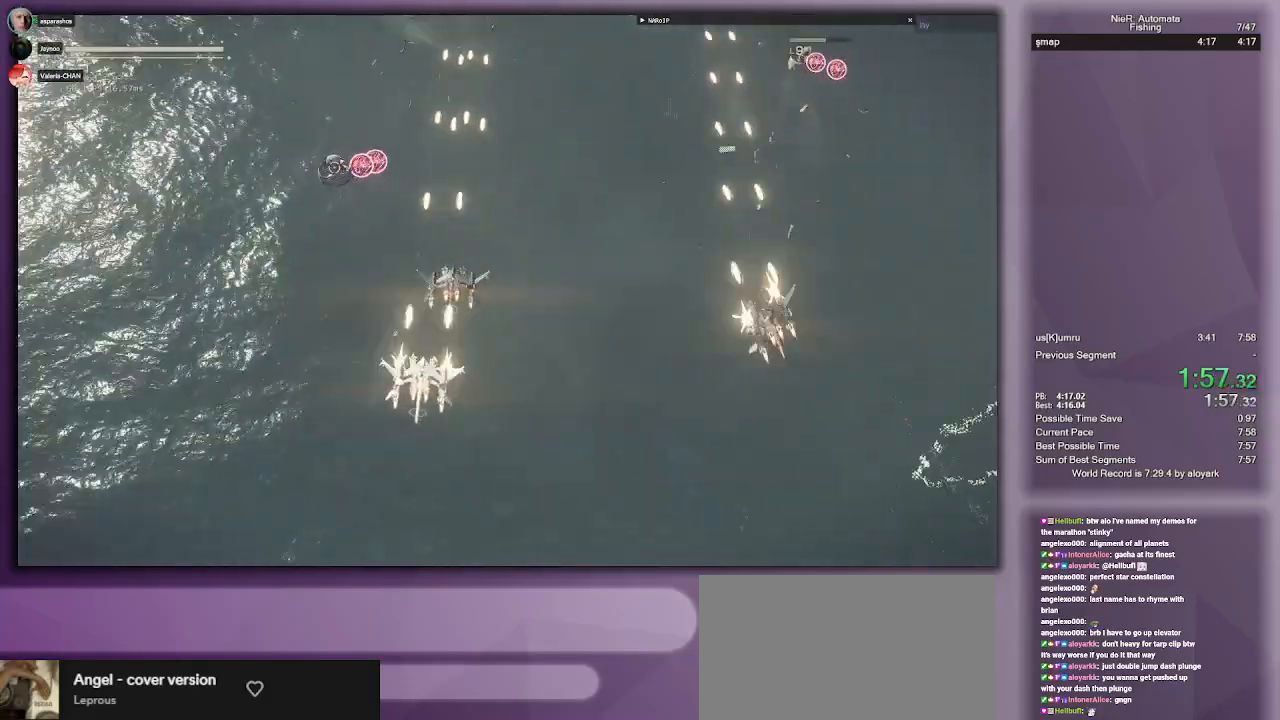
{"dt_ms": 500, "buttons": ["R2"], "left_stick": "left", "right_stick": "center", "button_events": []}
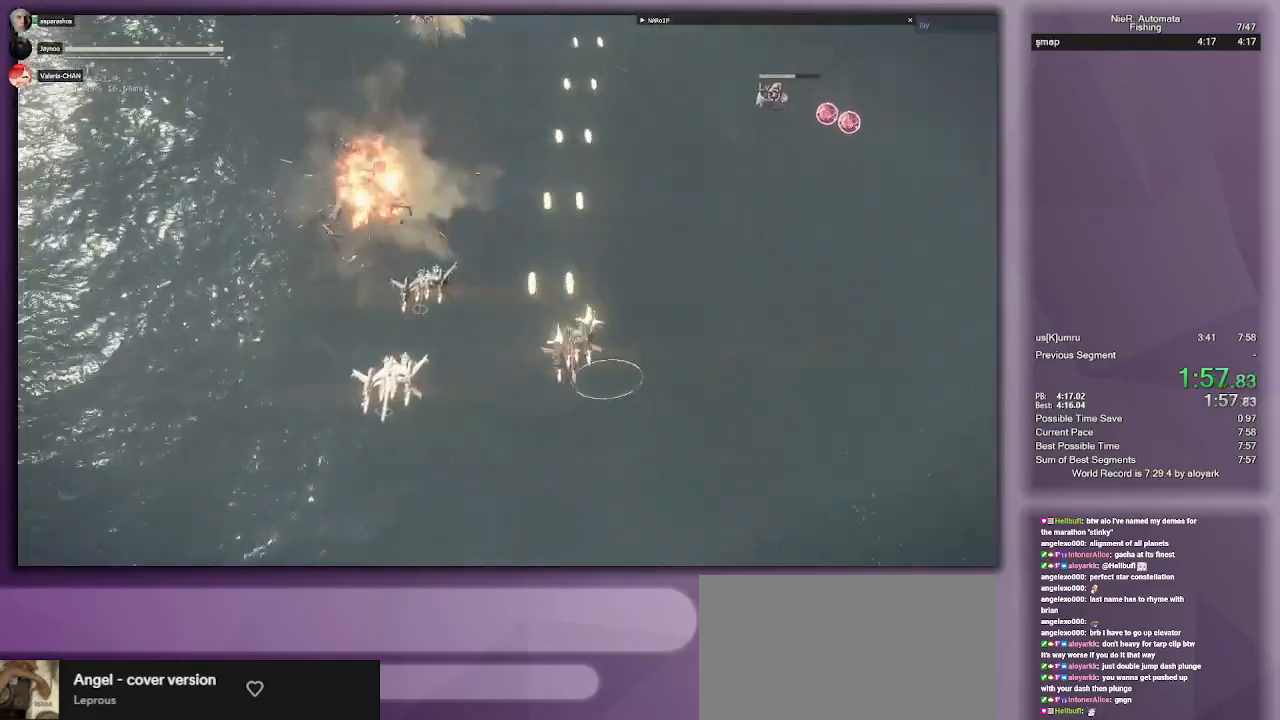
{"dt_ms": 500, "buttons": ["R2"], "left_stick": "up", "right_stick": "center", "button_events": []}
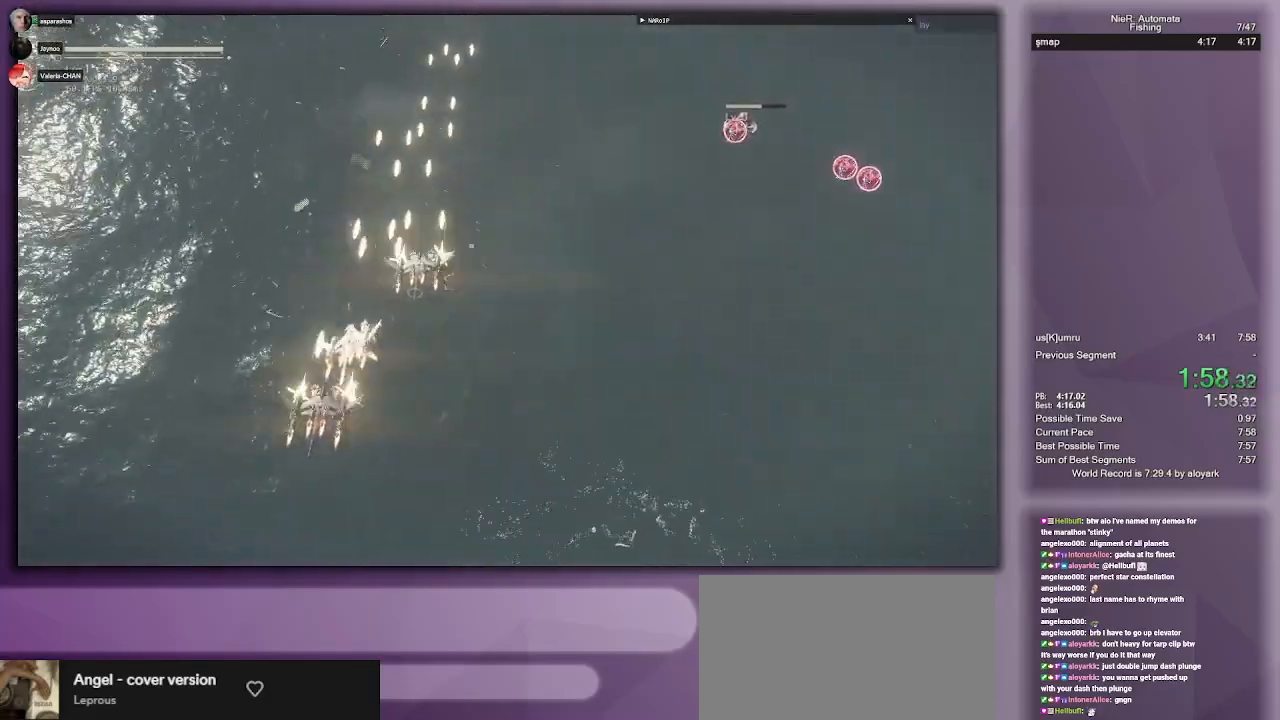
{"dt_ms": 500, "buttons": ["R2"], "left_stick": "up-right", "right_stick": "center", "button_events": []}
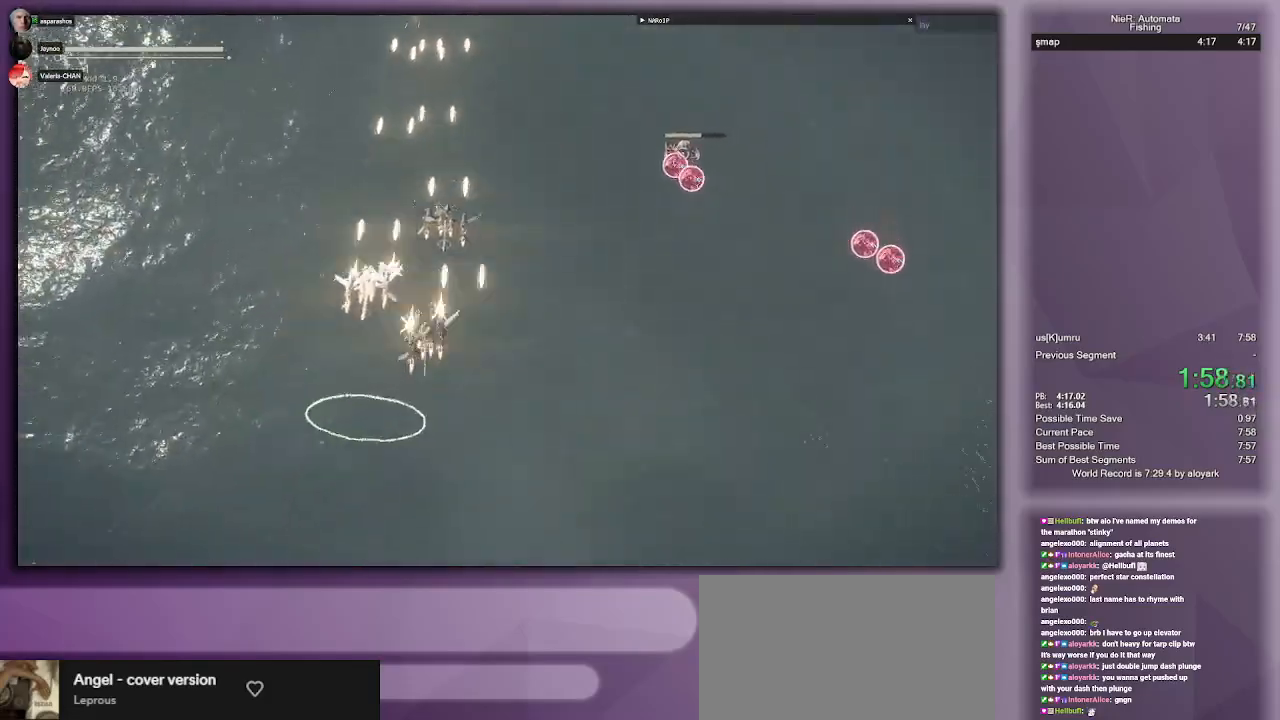
{"dt_ms": 500, "buttons": ["R2"], "left_stick": "right", "right_stick": "center", "button_events": []}
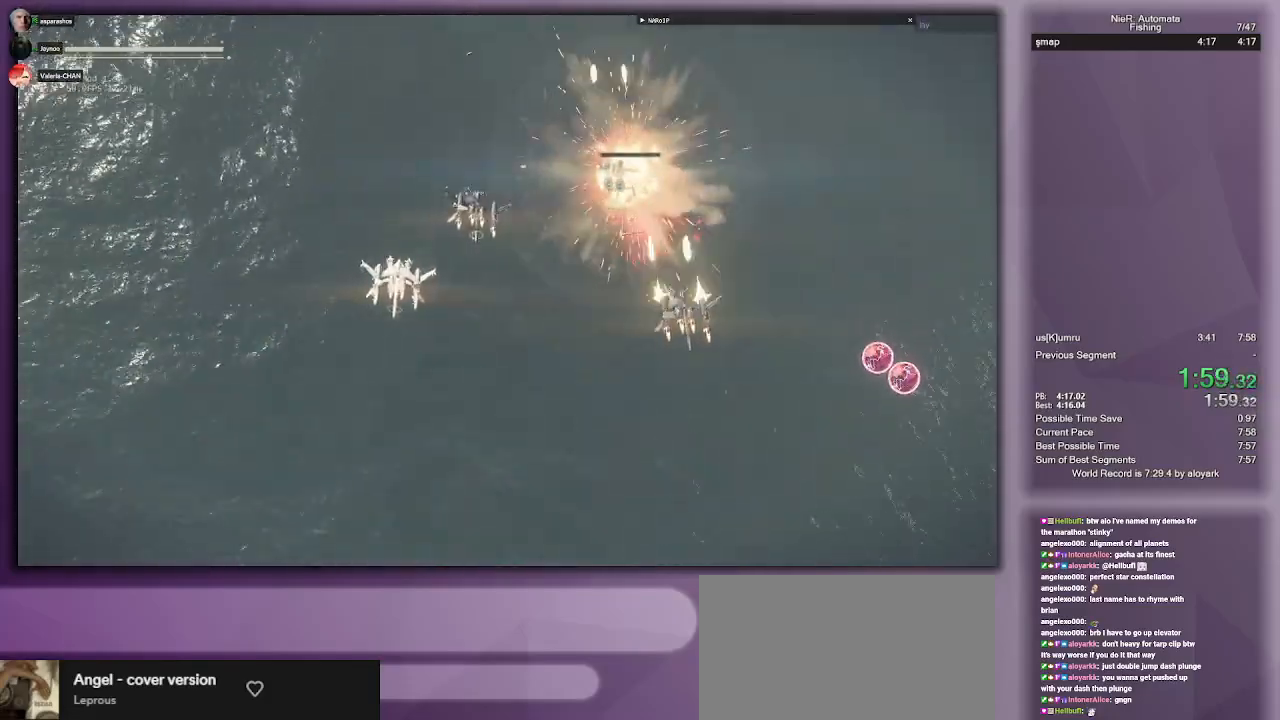
{"dt_ms": 500, "buttons": ["R2"], "left_stick": "right", "right_stick": "center", "button_events": []}
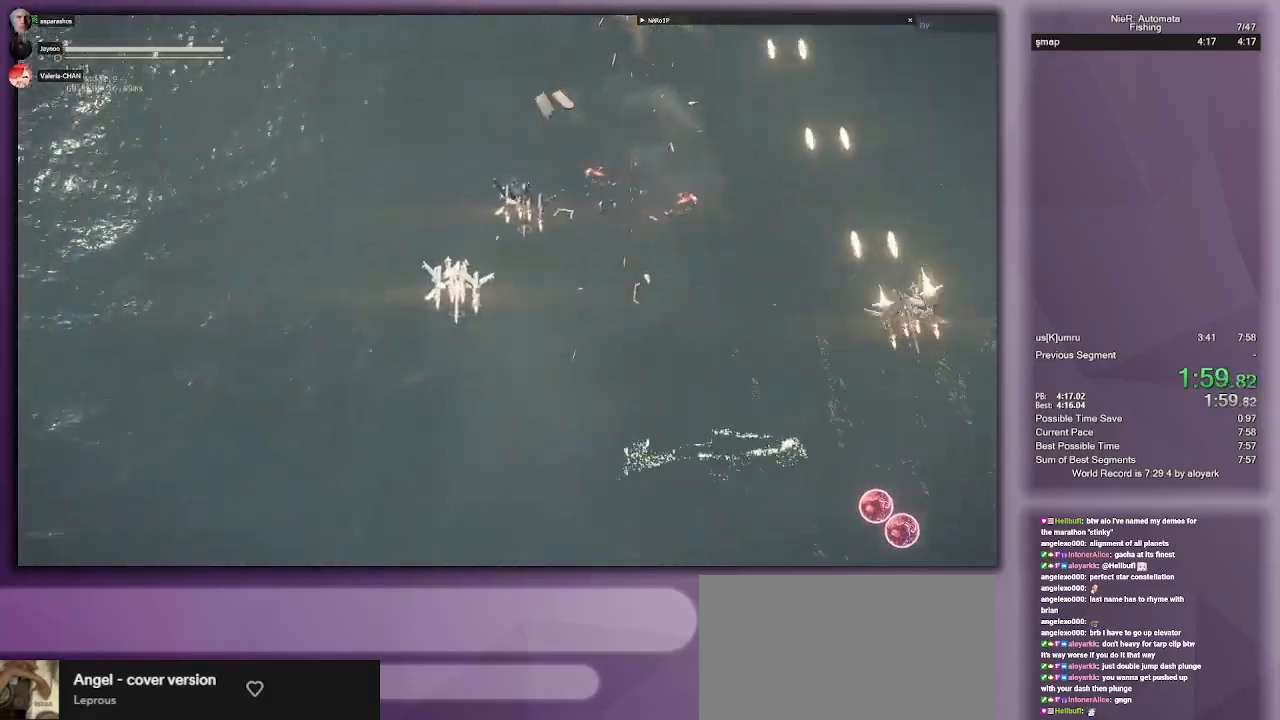
{"dt_ms": 500, "buttons": ["R2"], "left_stick": "left", "right_stick": "center", "button_events": []}
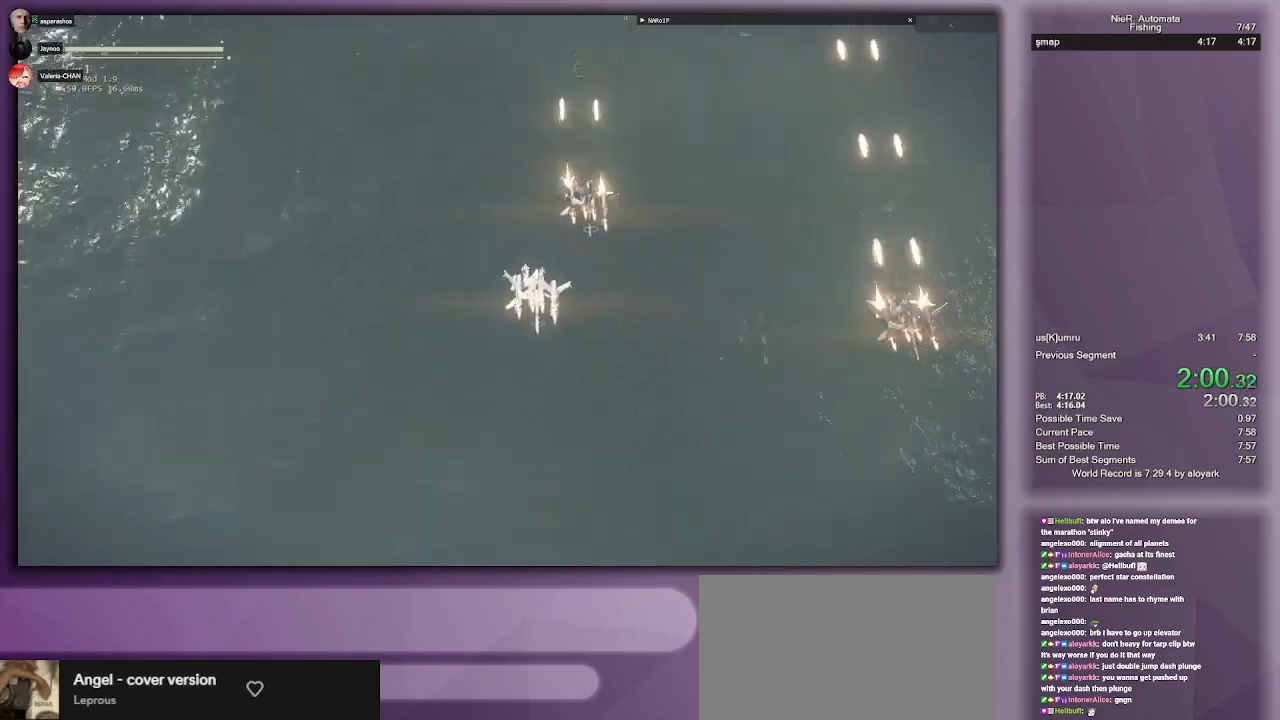
{"dt_ms": 500, "buttons": ["R2"], "left_stick": "left", "right_stick": "center", "button_events": []}
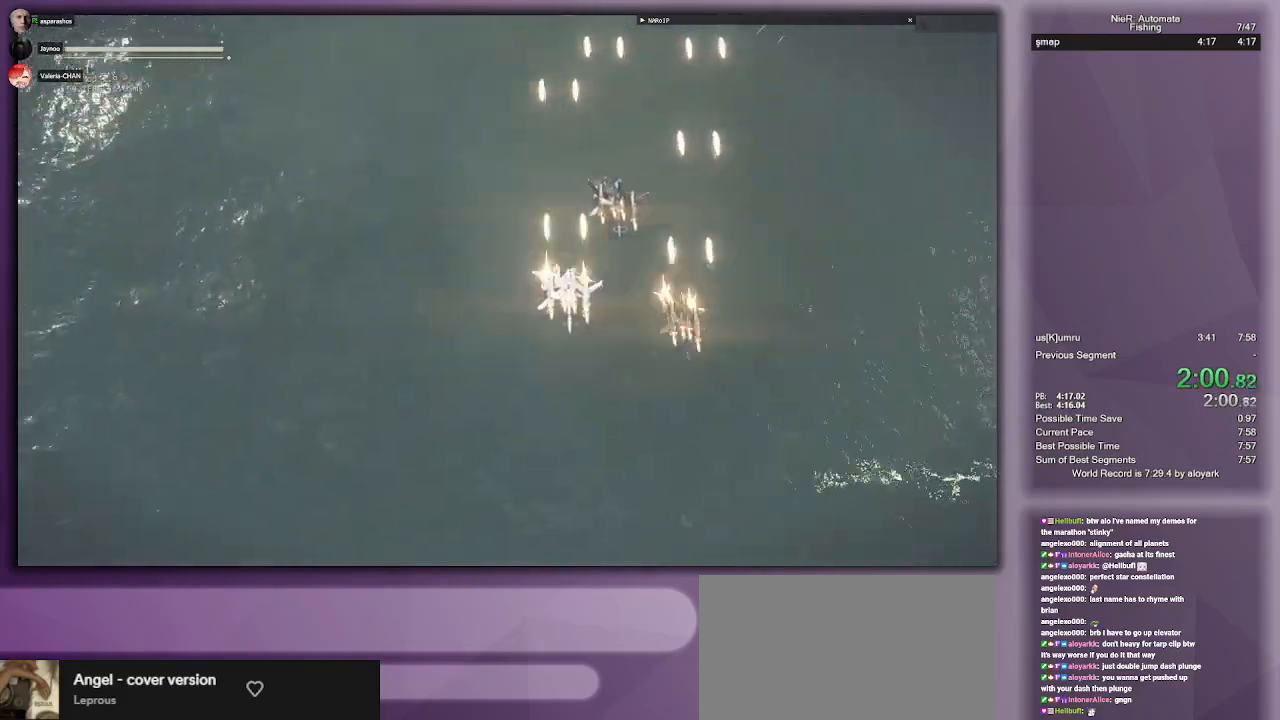
{"dt_ms": 500, "buttons": ["R2"], "left_stick": "left", "right_stick": "center", "button_events": []}
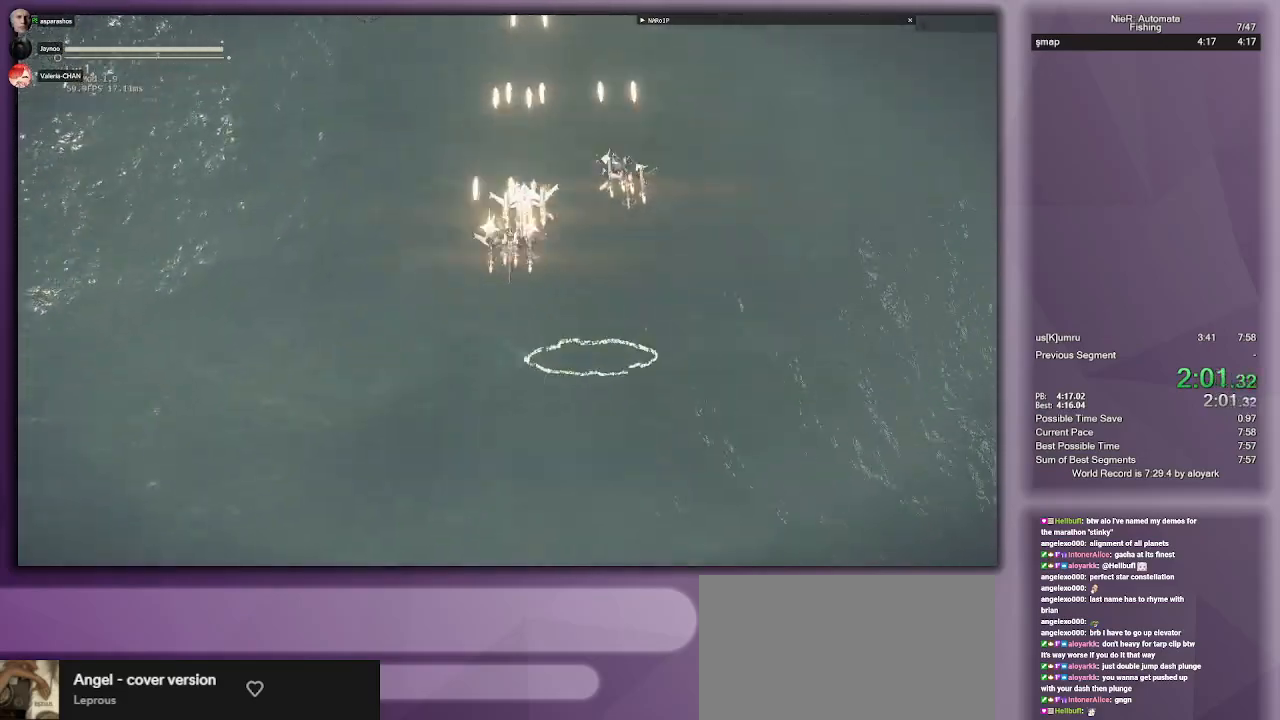
{"dt_ms": 500, "buttons": ["R2"], "left_stick": "up-right", "right_stick": "center", "button_events": []}
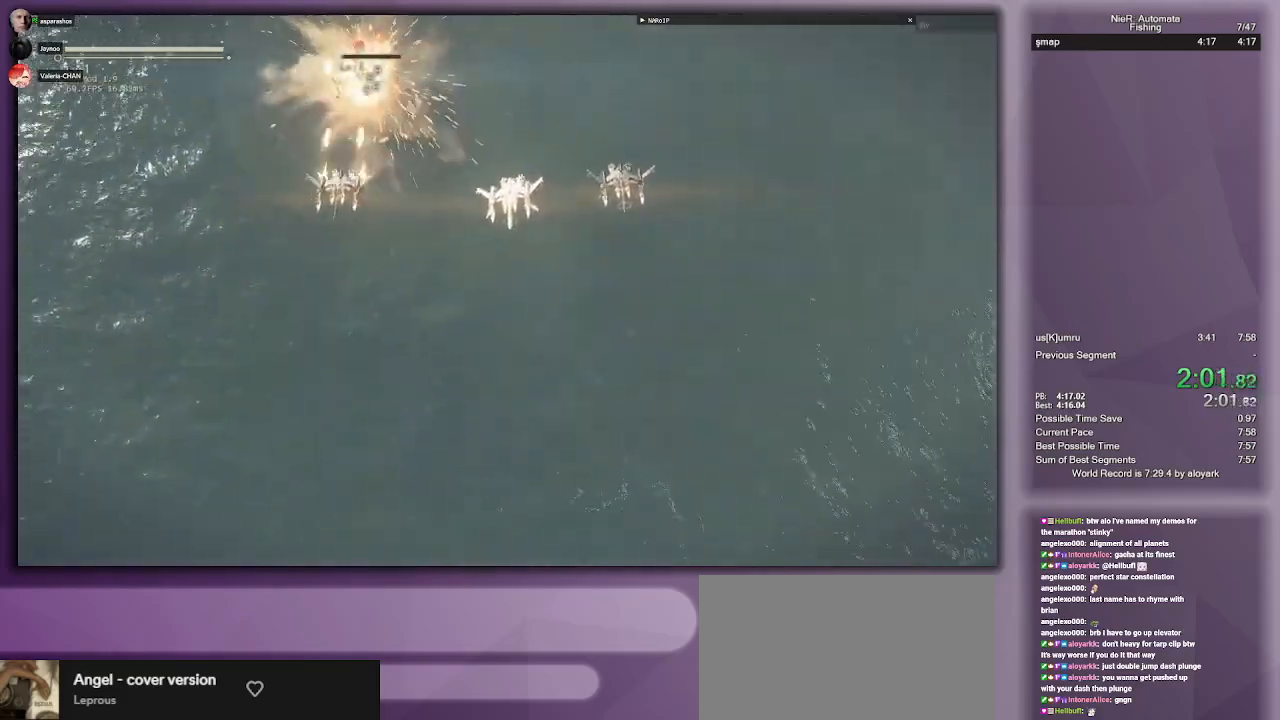
{"dt_ms": 500, "buttons": ["R2"], "left_stick": "right", "right_stick": "center", "button_events": []}
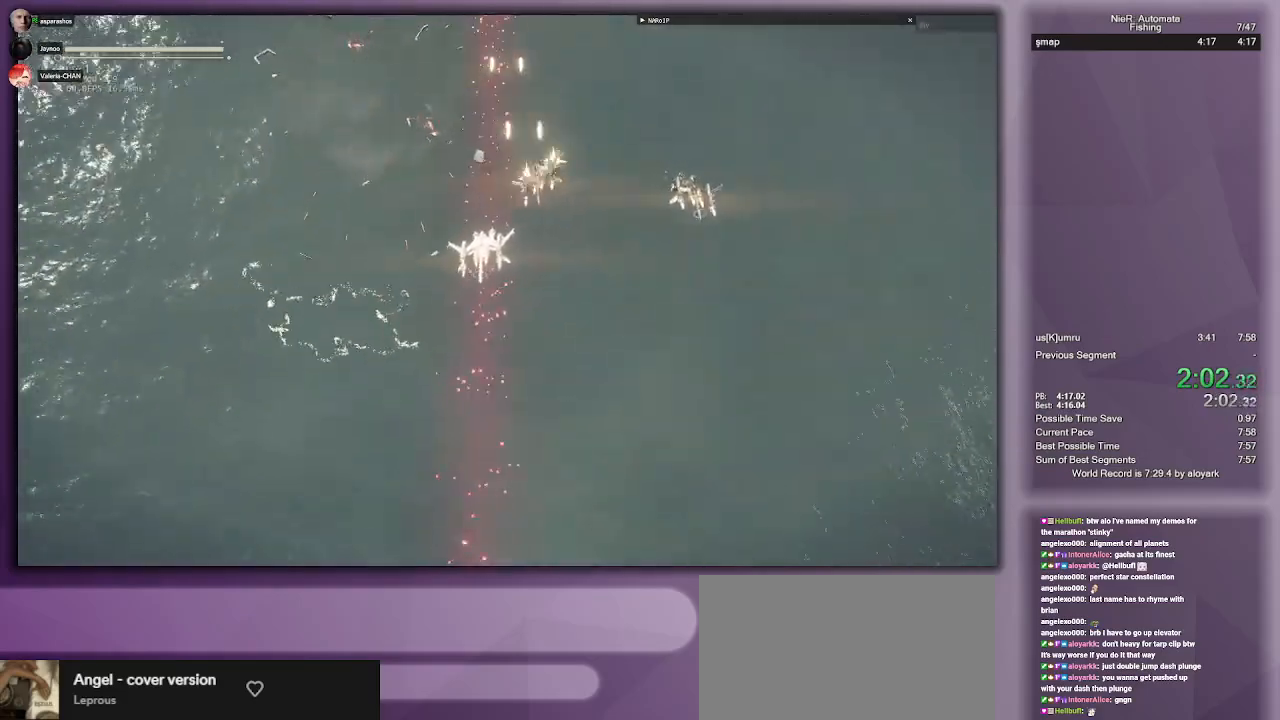
{"dt_ms": 500, "buttons": ["R2"], "left_stick": "down-right", "right_stick": "center", "button_events": []}
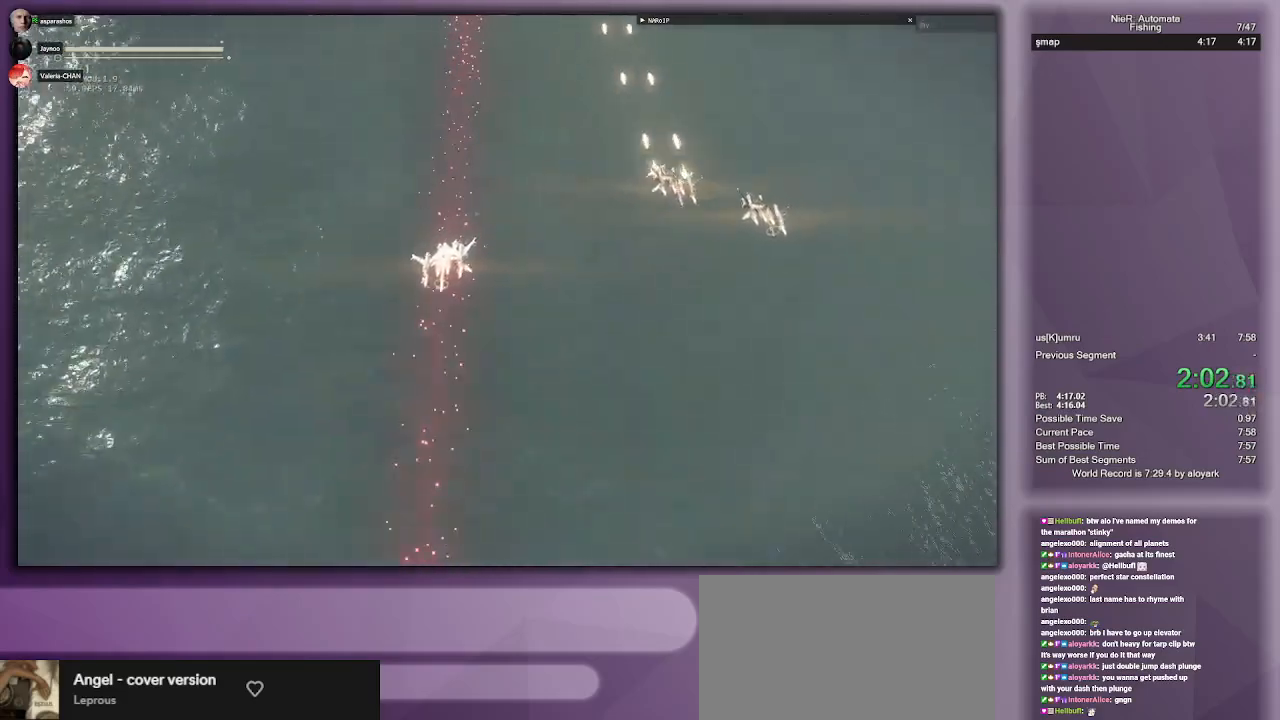
{"dt_ms": 500, "buttons": ["R2"], "left_stick": "down", "right_stick": "center", "button_events": []}
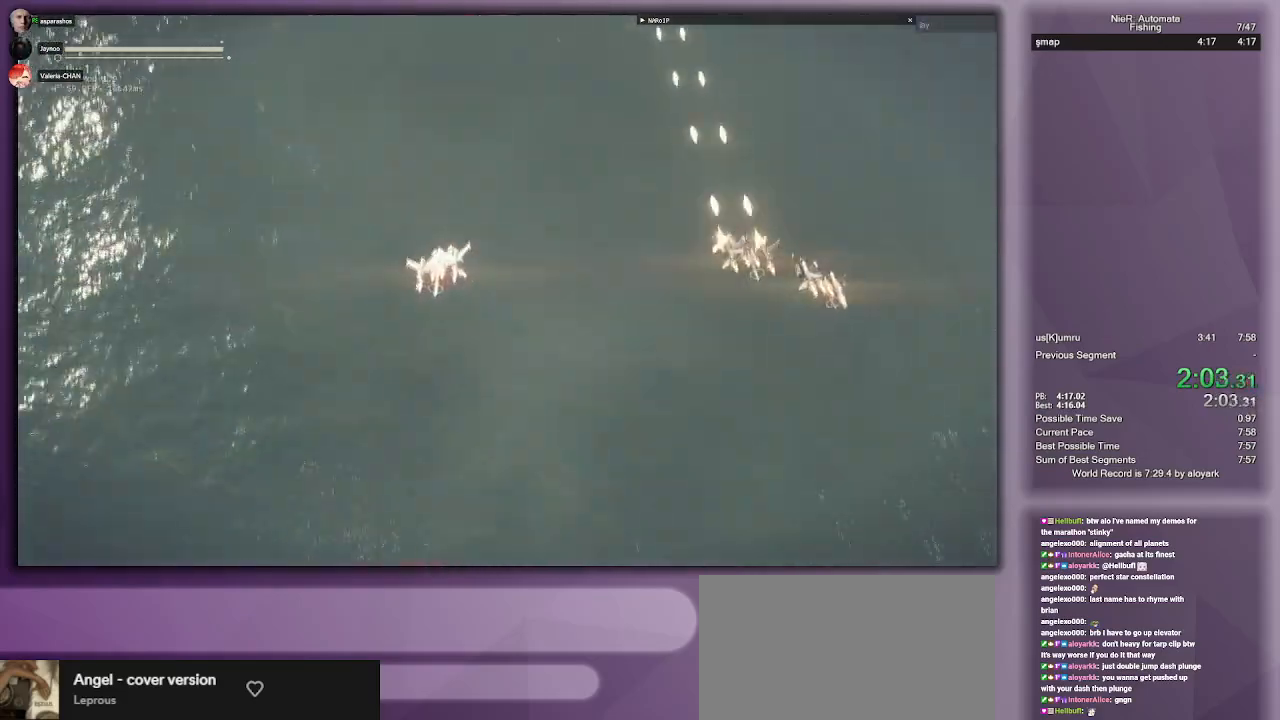
{"dt_ms": 500, "buttons": ["R2"], "left_stick": "up-right", "right_stick": "center", "button_events": []}
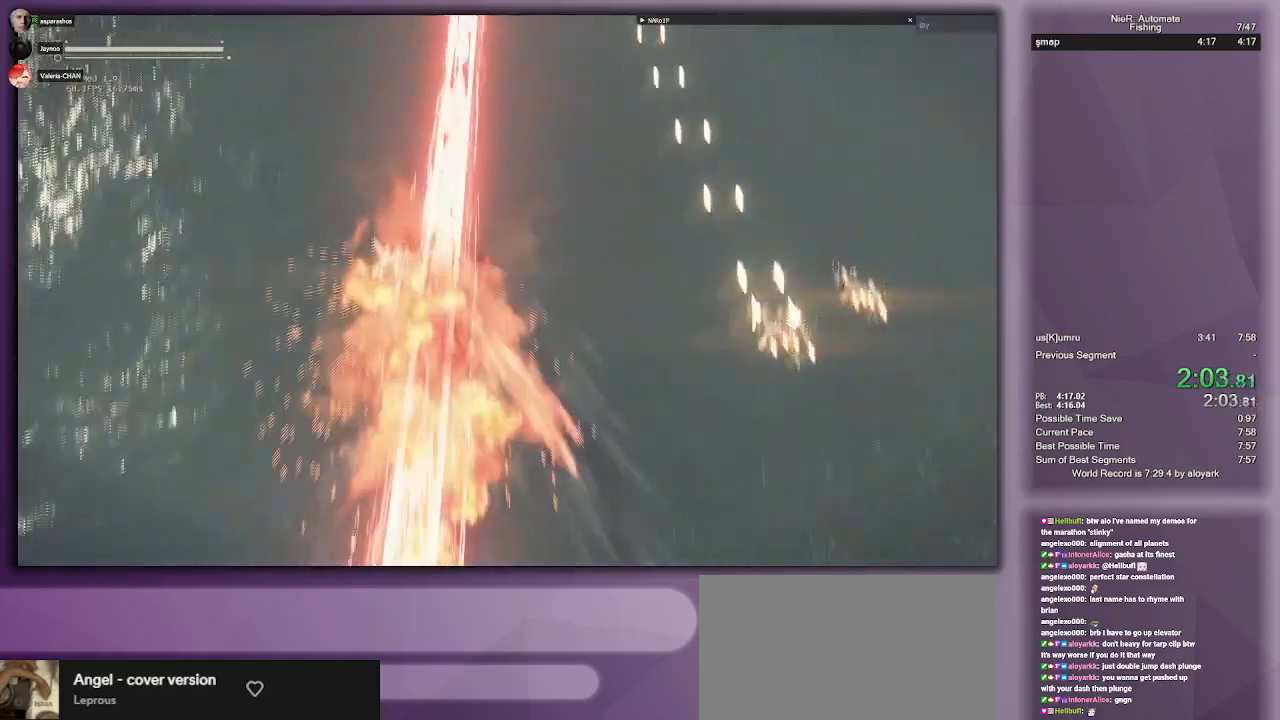
{"dt_ms": 500, "buttons": ["R2"], "left_stick": "up", "right_stick": "center", "button_events": []}
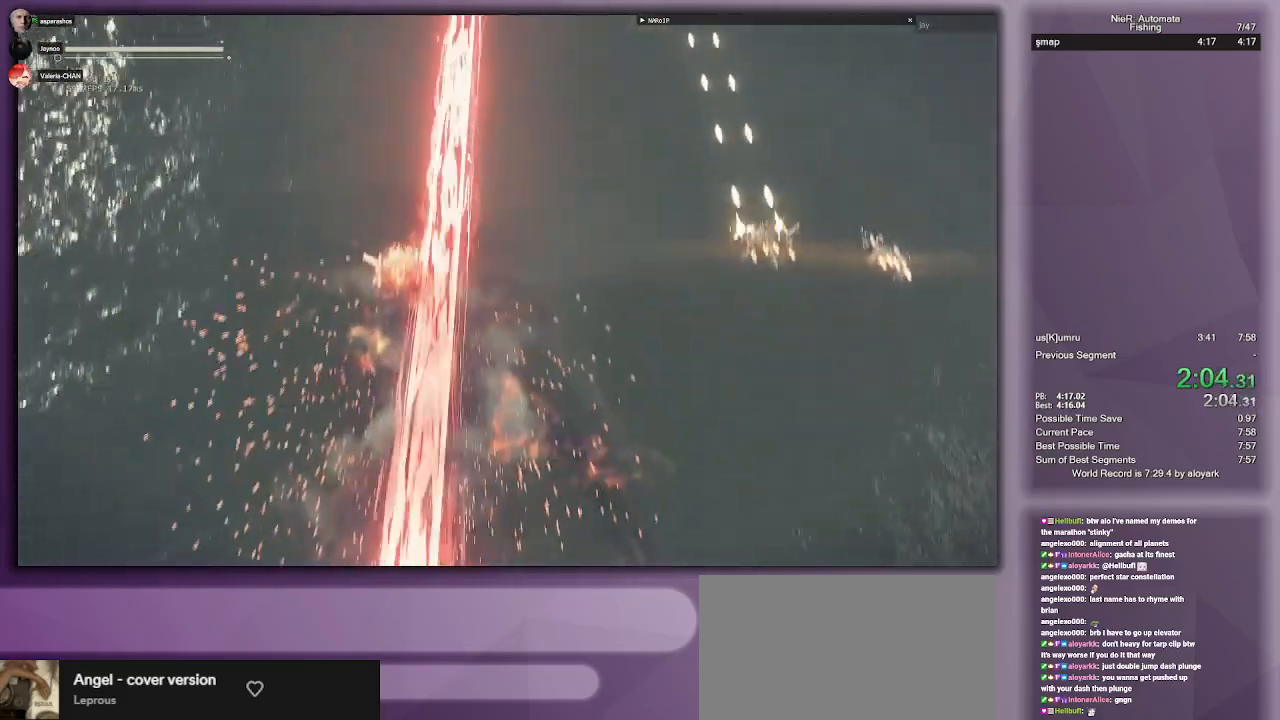
{"dt_ms": 1000, "buttons": ["R2"], "left_stick": "center", "right_stick": "center", "button_events": []}
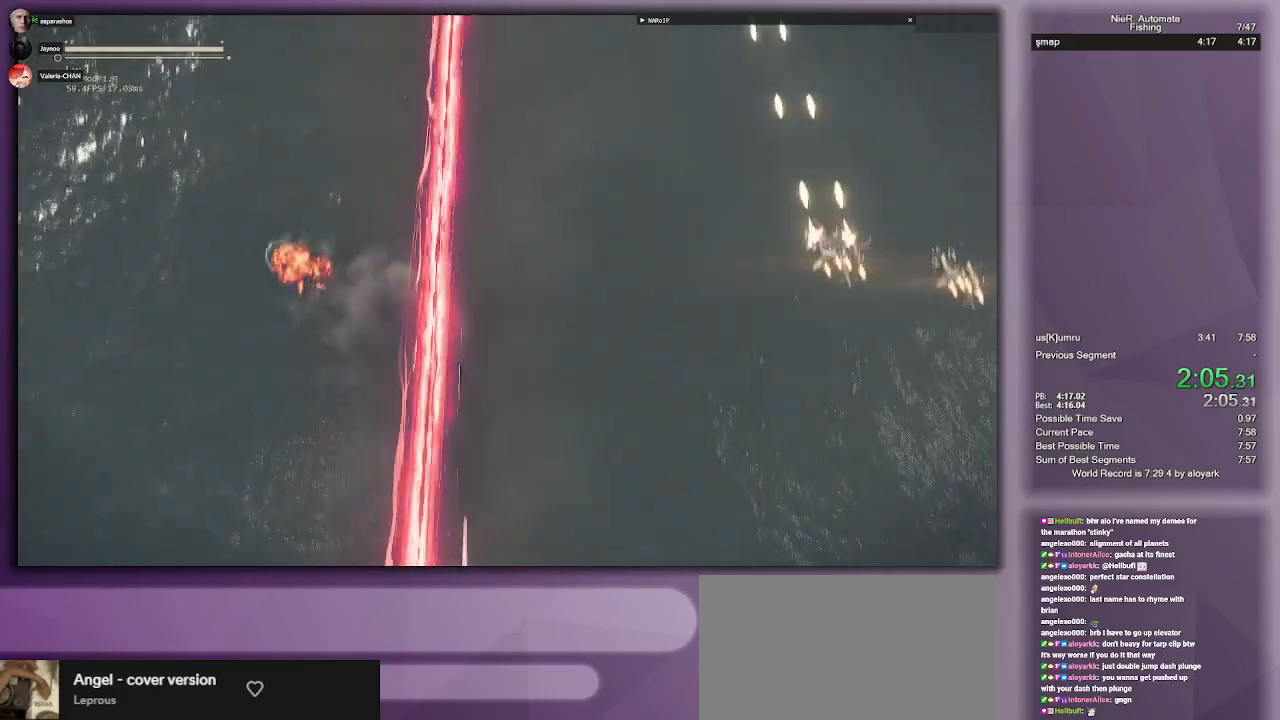
{"dt_ms": 500, "buttons": ["R2"], "left_stick": "center", "right_stick": "center", "button_events": []}
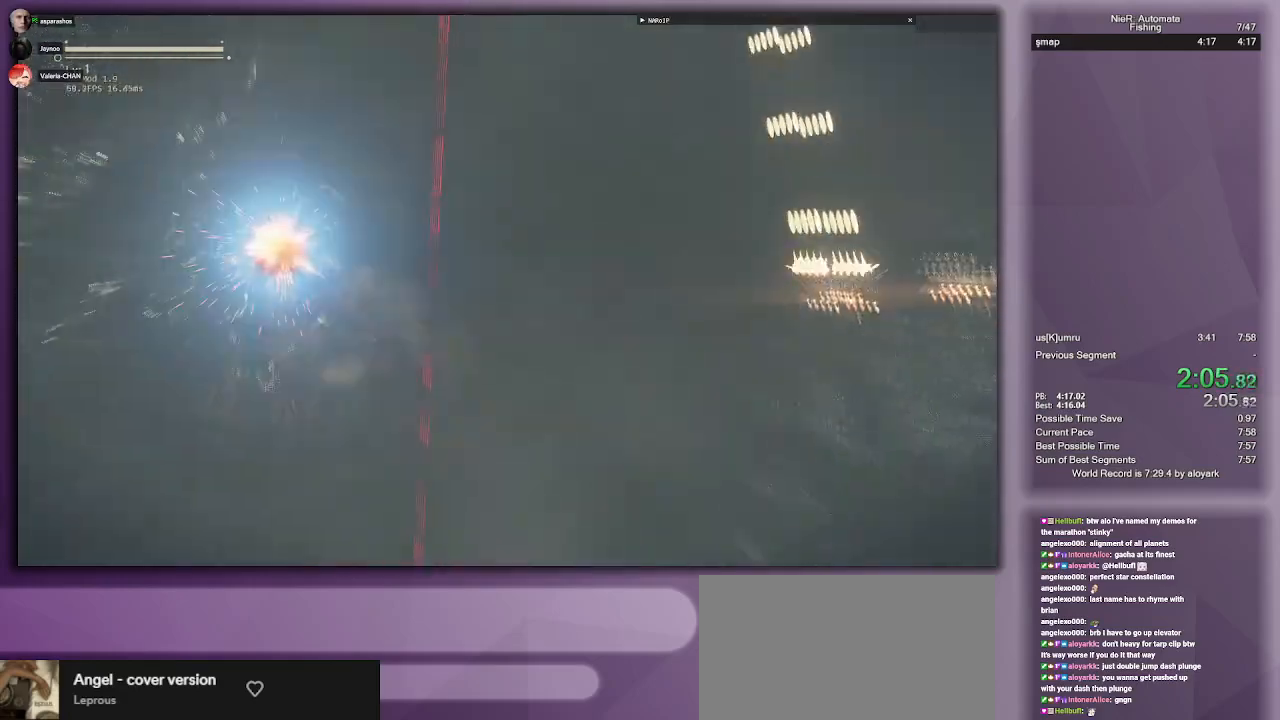
{"dt_ms": 1000, "buttons": ["R2"], "left_stick": "down-left", "right_stick": "center", "button_events": []}
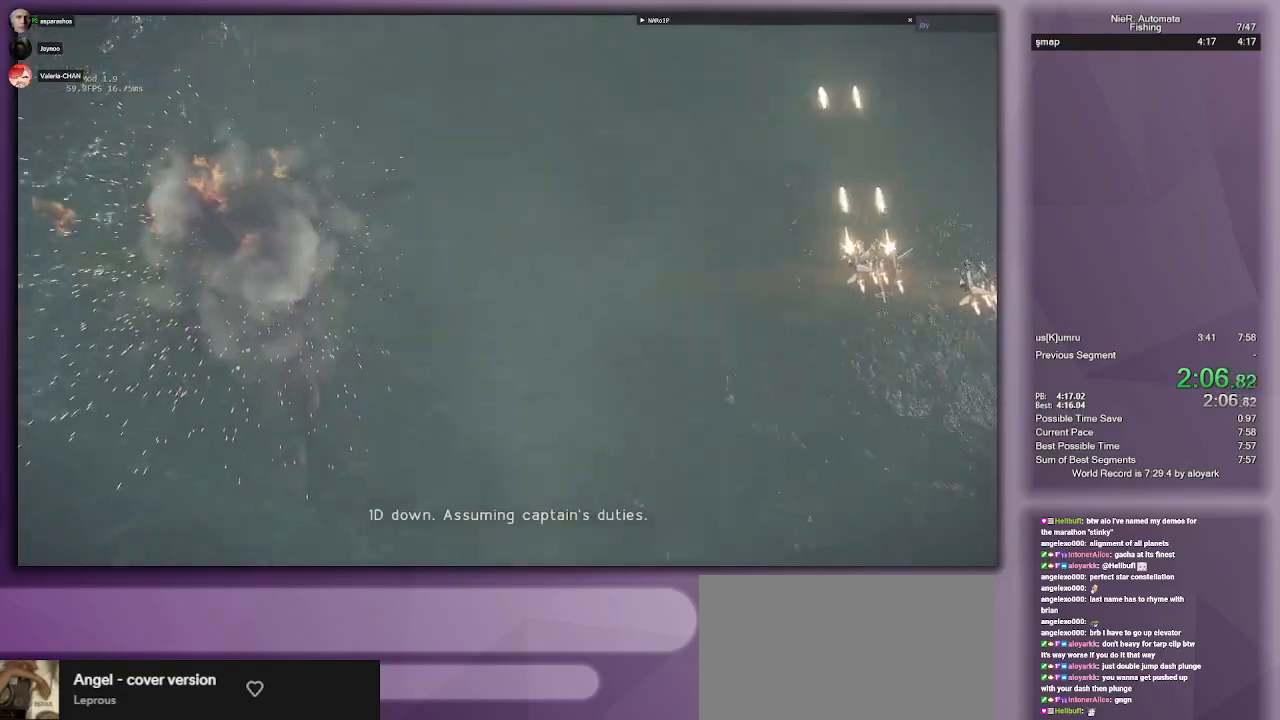
{"dt_ms": 500, "buttons": ["R2"], "left_stick": "down", "right_stick": "center", "button_events": []}
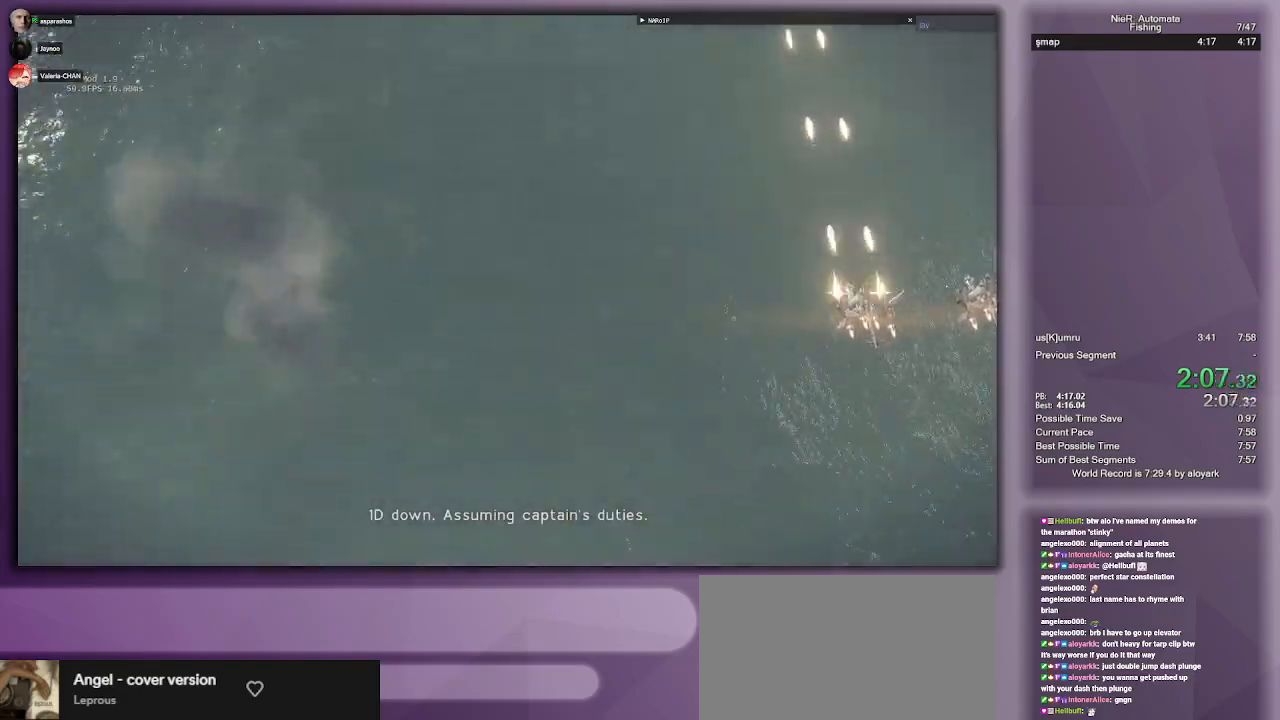
{"dt_ms": 1000, "buttons": ["R2"], "left_stick": "up-right", "right_stick": "center", "button_events": []}